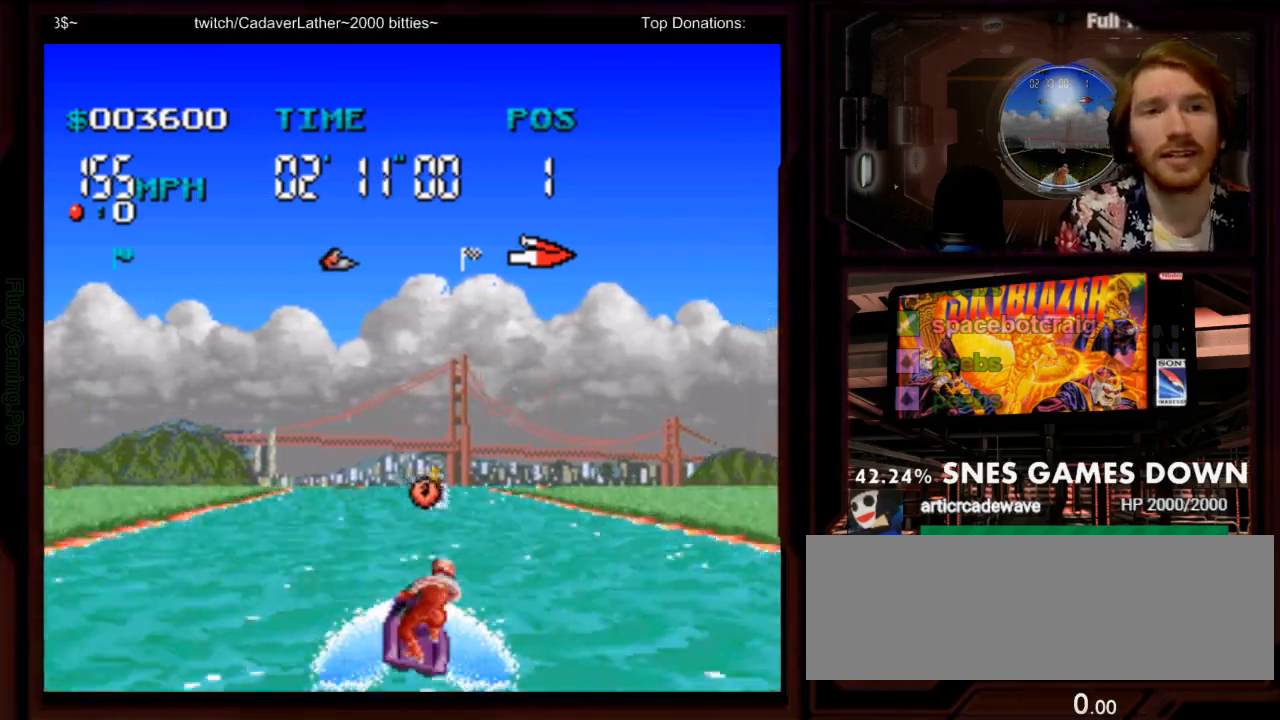
Gameplay with a controller (Nintendo layout); each line is a JSON object with the inputs held at the frame after it (dt_ms = milliseconds from this image to that frame). "events" lists button and stick changes between this image and that frame as [ms after this image, input, new state], when the widget could be followed in between. Not read: L1 L3 R1 R3 SELECT START.
{"dt_ms": 1000, "buttons": ["A"]}
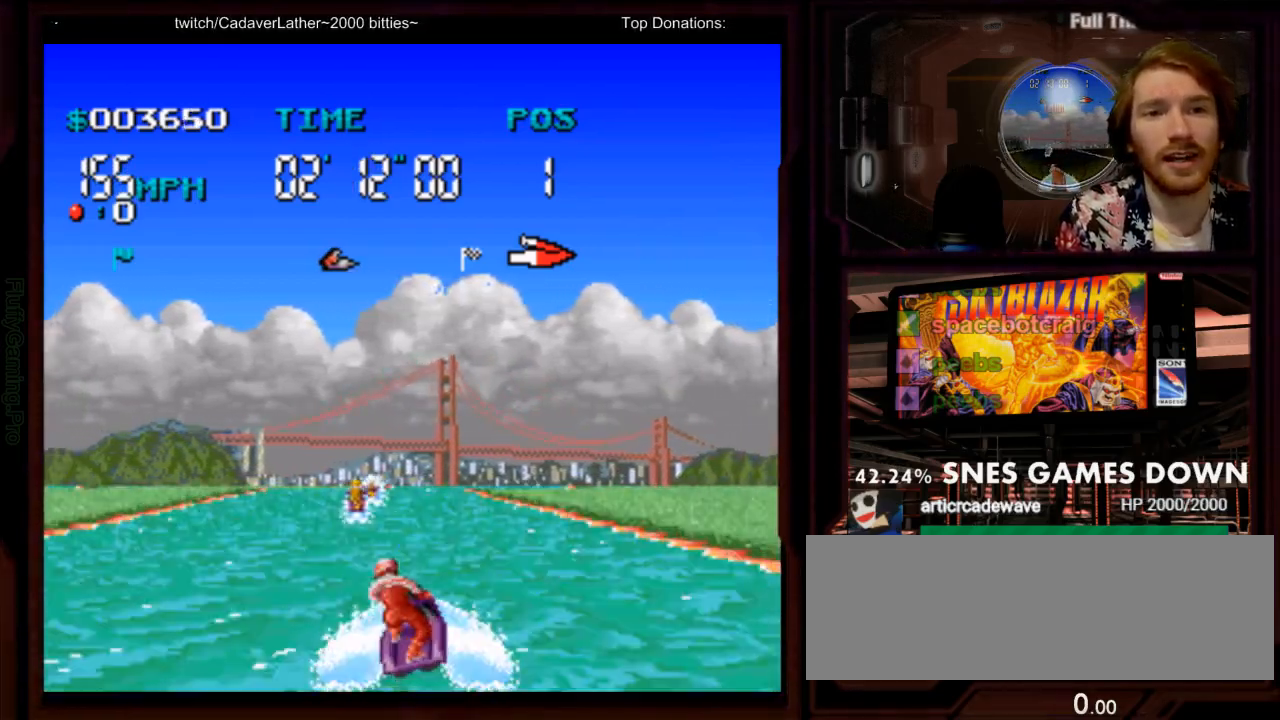
{"dt_ms": 500, "buttons": ["A"], "events": [[133, "DPAD_LEFT", "down"], [250, "DPAD_LEFT", "up"]]}
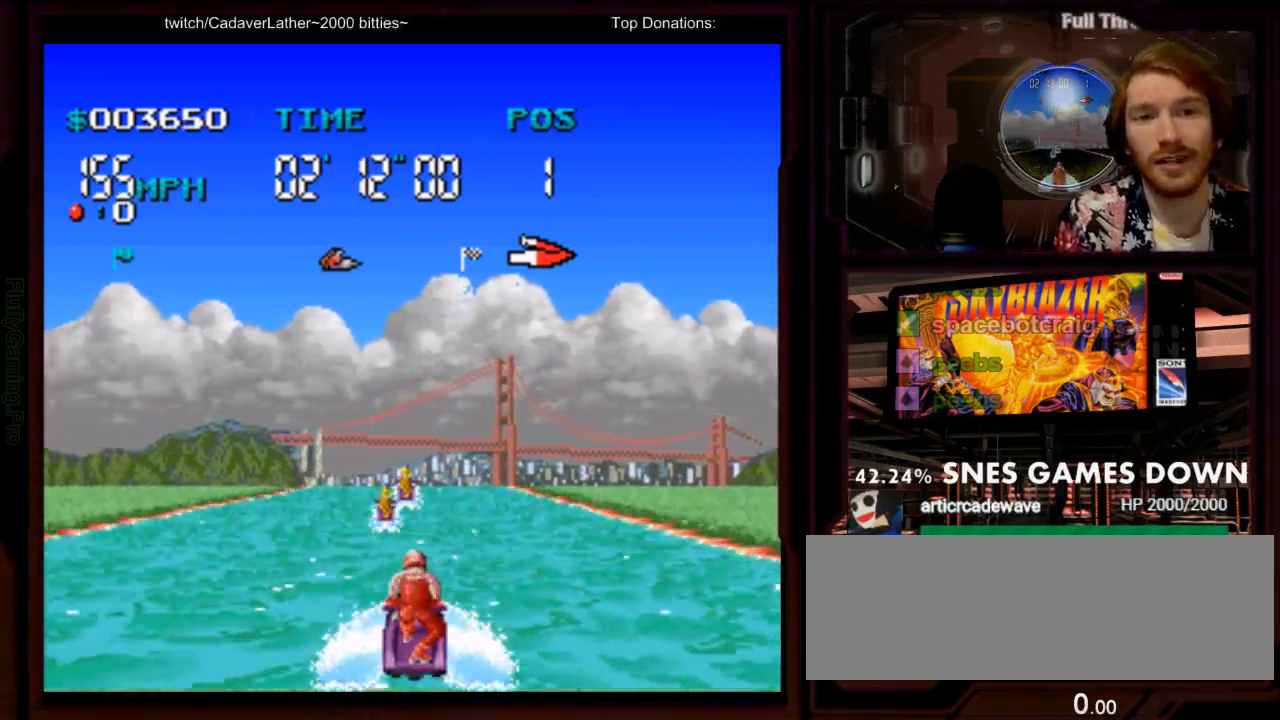
{"dt_ms": 500, "buttons": ["A"], "events": []}
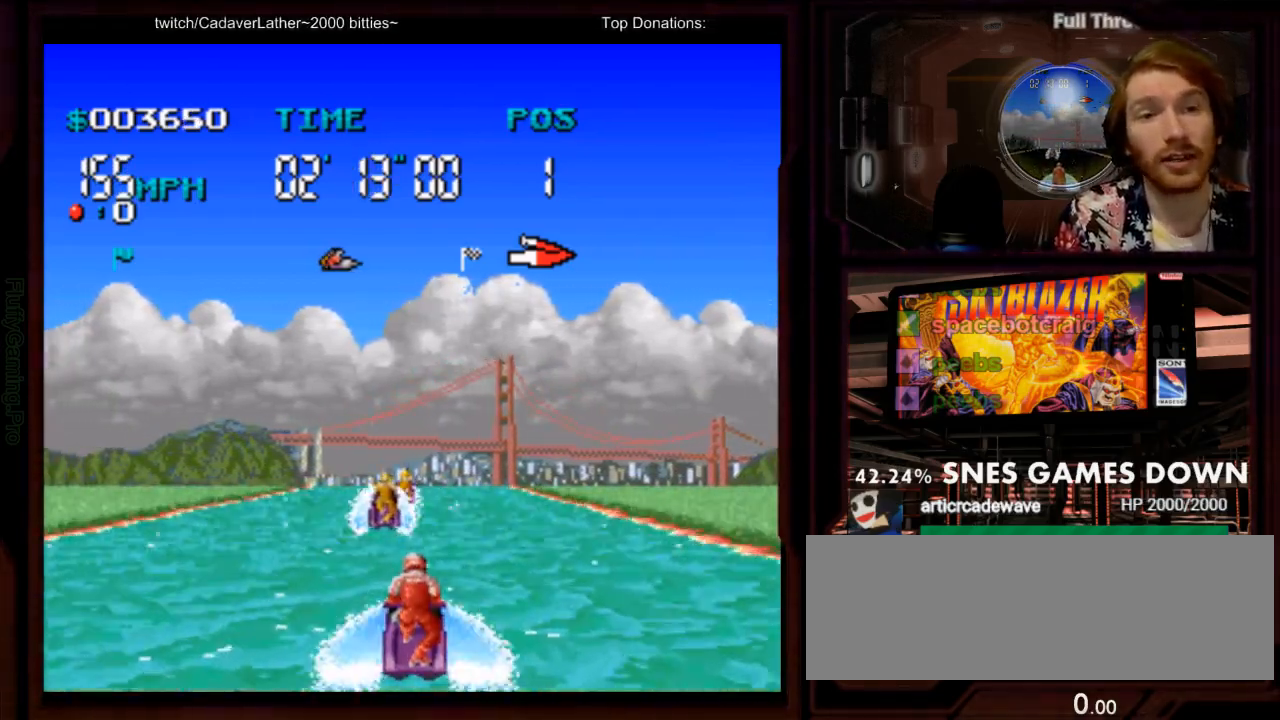
{"dt_ms": 500, "buttons": ["A", "DPAD_RIGHT"], "events": [[217, "DPAD_RIGHT", "down"], [317, "DPAD_RIGHT", "up"], [500, "DPAD_RIGHT", "down"]]}
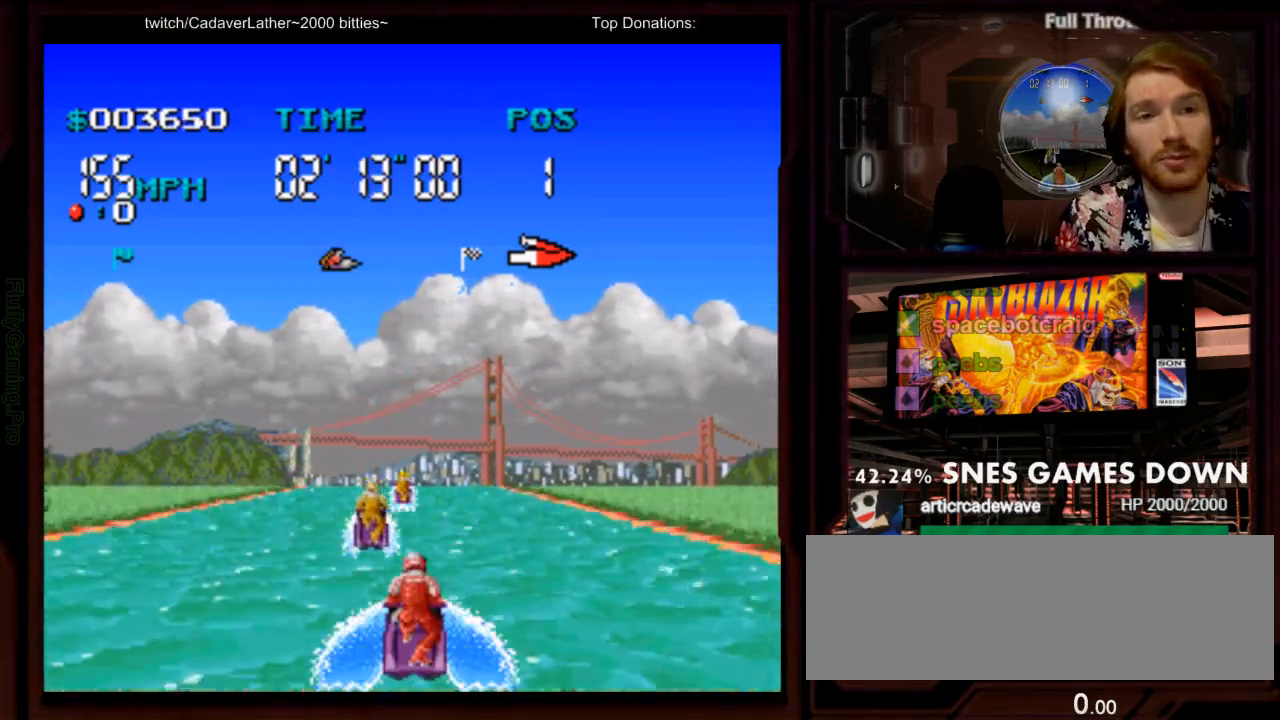
{"dt_ms": 500, "buttons": ["A"], "events": [[133, "DPAD_RIGHT", "up"]]}
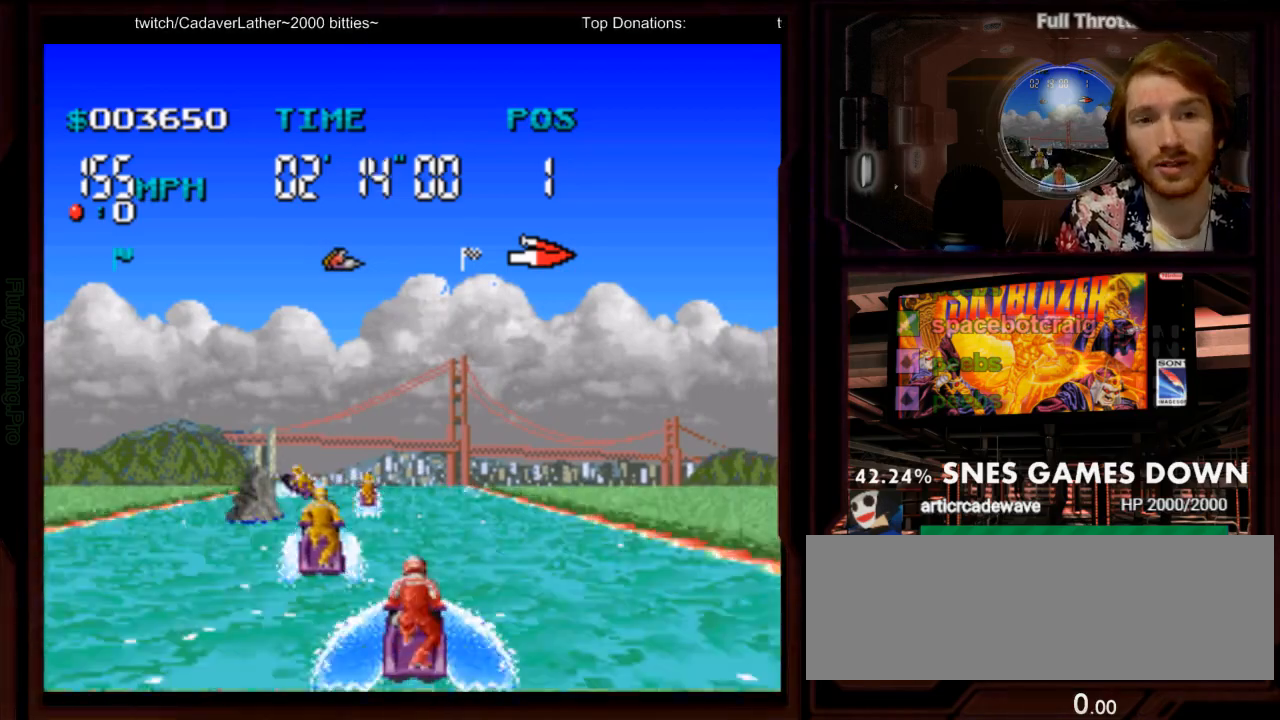
{"dt_ms": 500, "buttons": ["A", "DPAD_LEFT"], "events": [[183, "DPAD_DOWN", "down"], [250, "DPAD_DOWN", "up"], [317, "DPAD_LEFT", "down"], [367, "DPAD_LEFT", "up"], [500, "DPAD_LEFT", "down"]]}
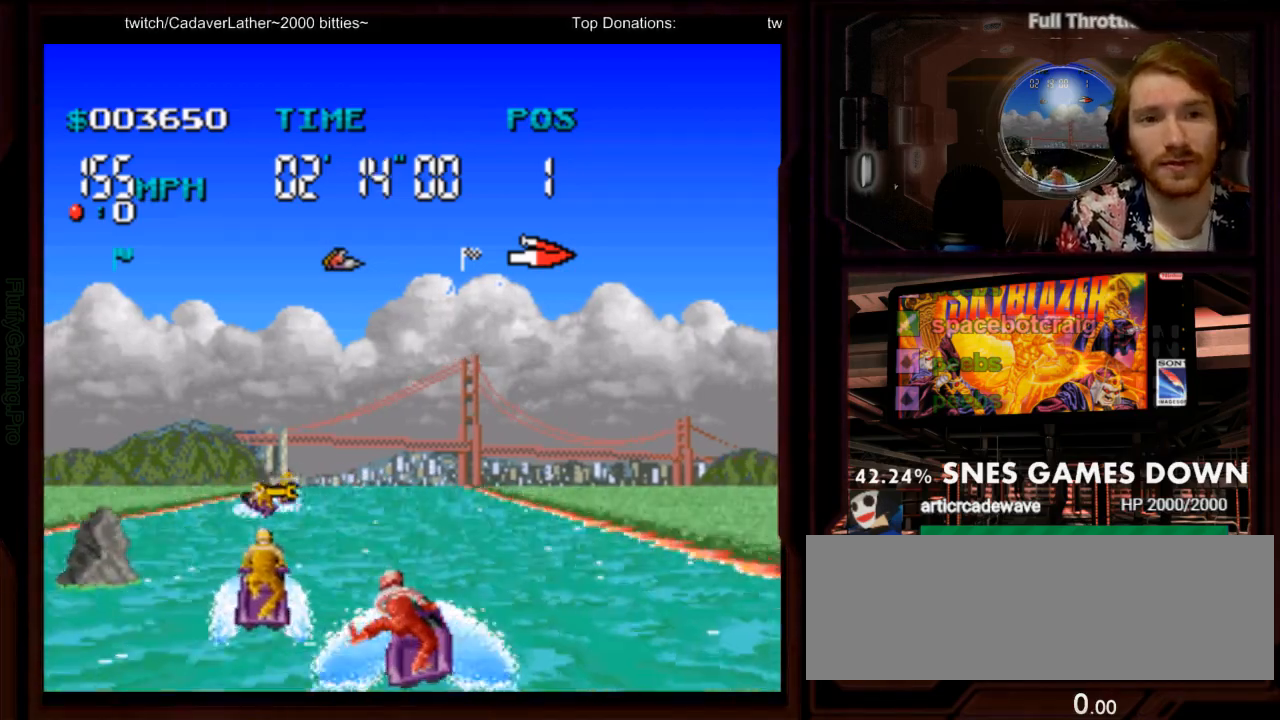
{"dt_ms": 1000, "buttons": ["A", "B"], "events": [[67, "DPAD_LEFT", "up"], [550, "DPAD_LEFT", "down"], [650, "DPAD_LEFT", "up"], [800, "Y", "down"], [883, "Y", "up"], [983, "B", "down"]]}
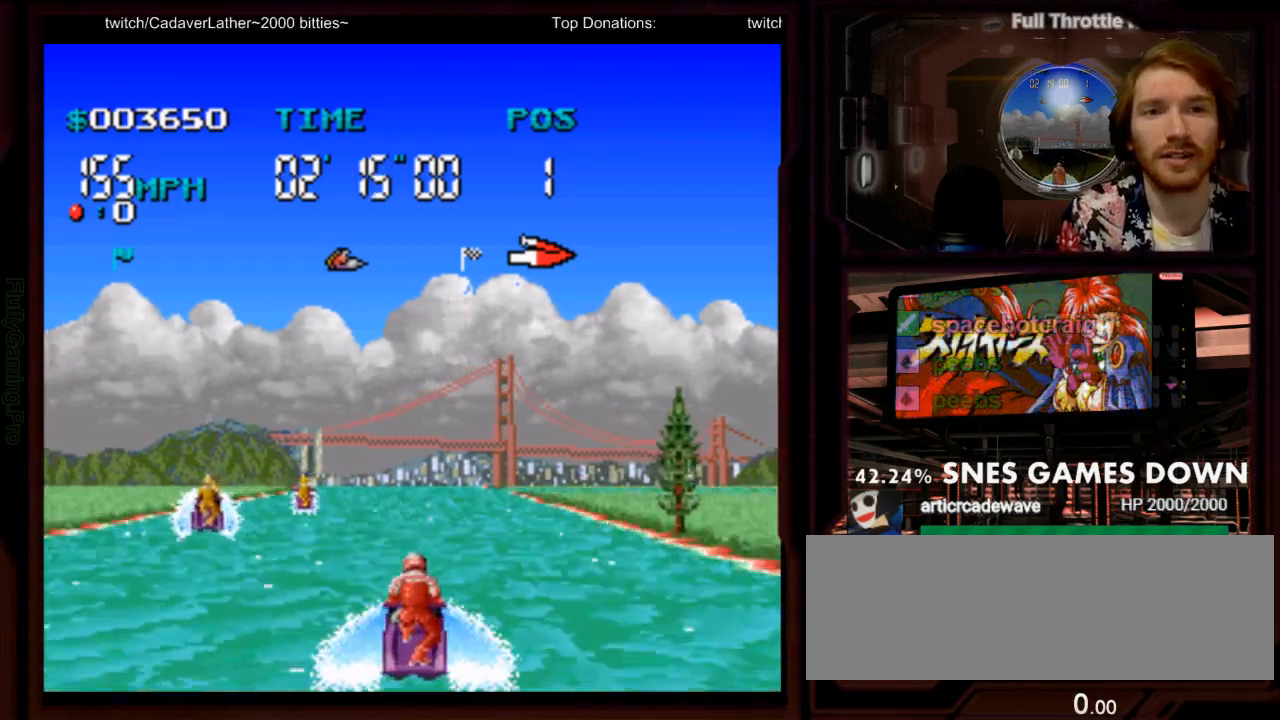
{"dt_ms": 500, "buttons": ["A"], "events": [[100, "B", "up"]]}
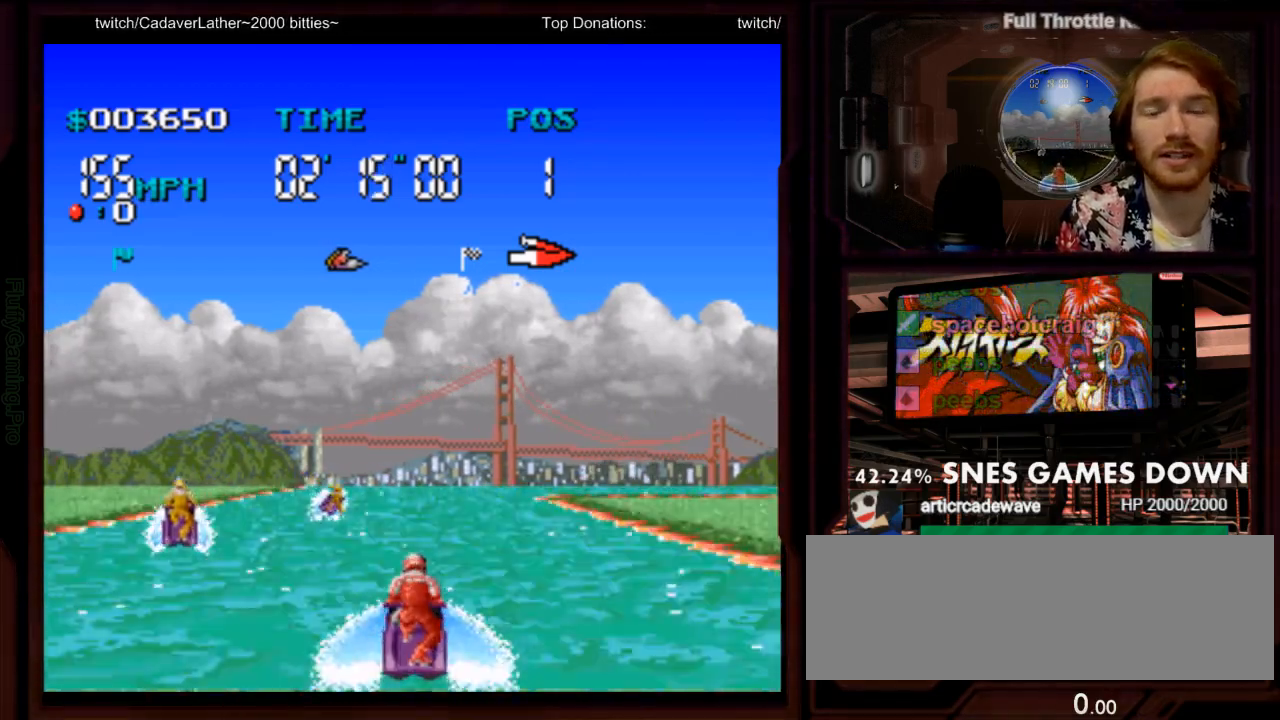
{"dt_ms": 500, "buttons": ["A", "DPAD_RIGHT"], "events": [[367, "DPAD_RIGHT", "down"]]}
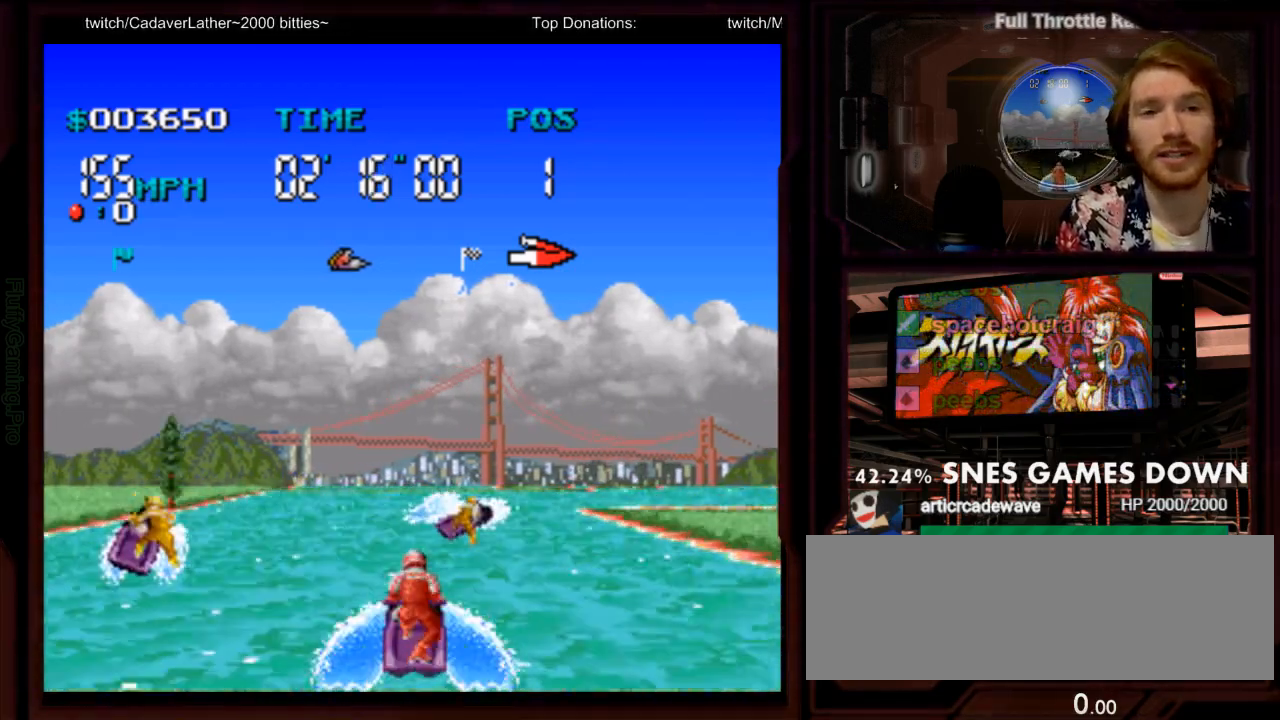
{"dt_ms": 500, "buttons": ["A", "DPAD_RIGHT"], "events": [[83, "DPAD_RIGHT", "up"], [233, "DPAD_RIGHT", "down"], [367, "DPAD_RIGHT", "up"], [500, "DPAD_RIGHT", "down"]]}
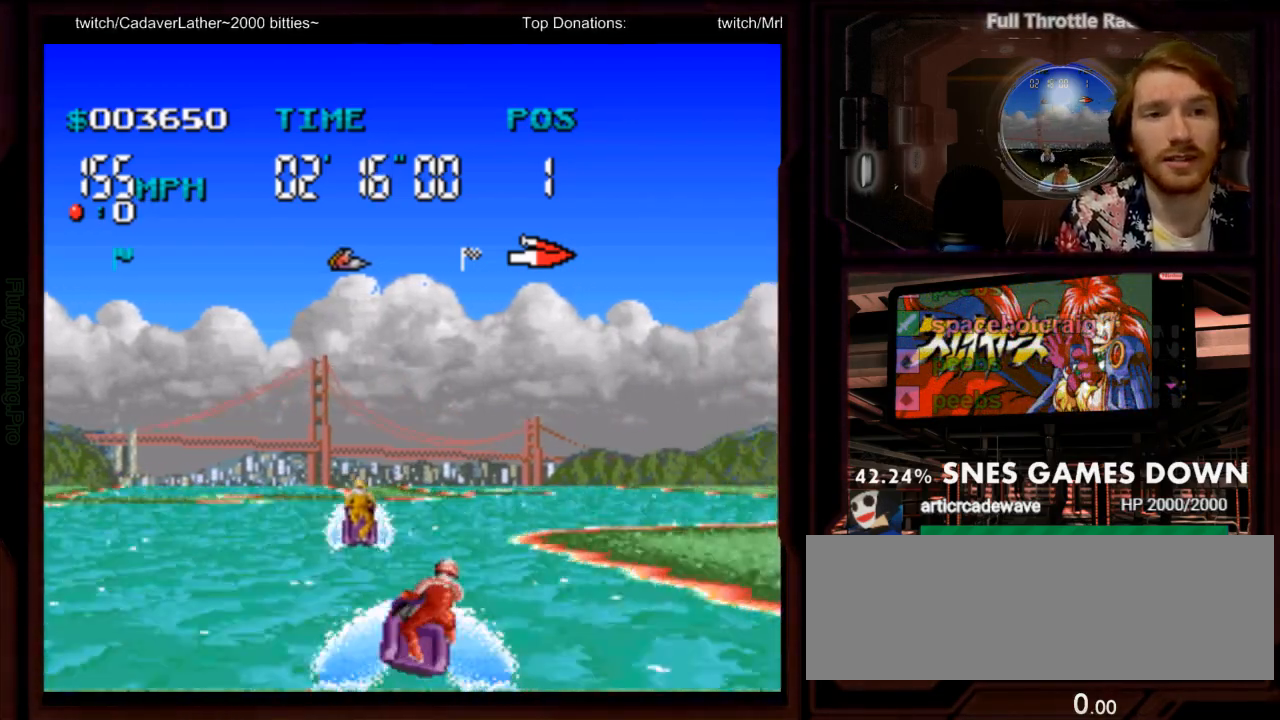
{"dt_ms": 500, "buttons": ["A", "DPAD_RIGHT"], "events": [[133, "DPAD_RIGHT", "up"], [383, "DPAD_RIGHT", "down"]]}
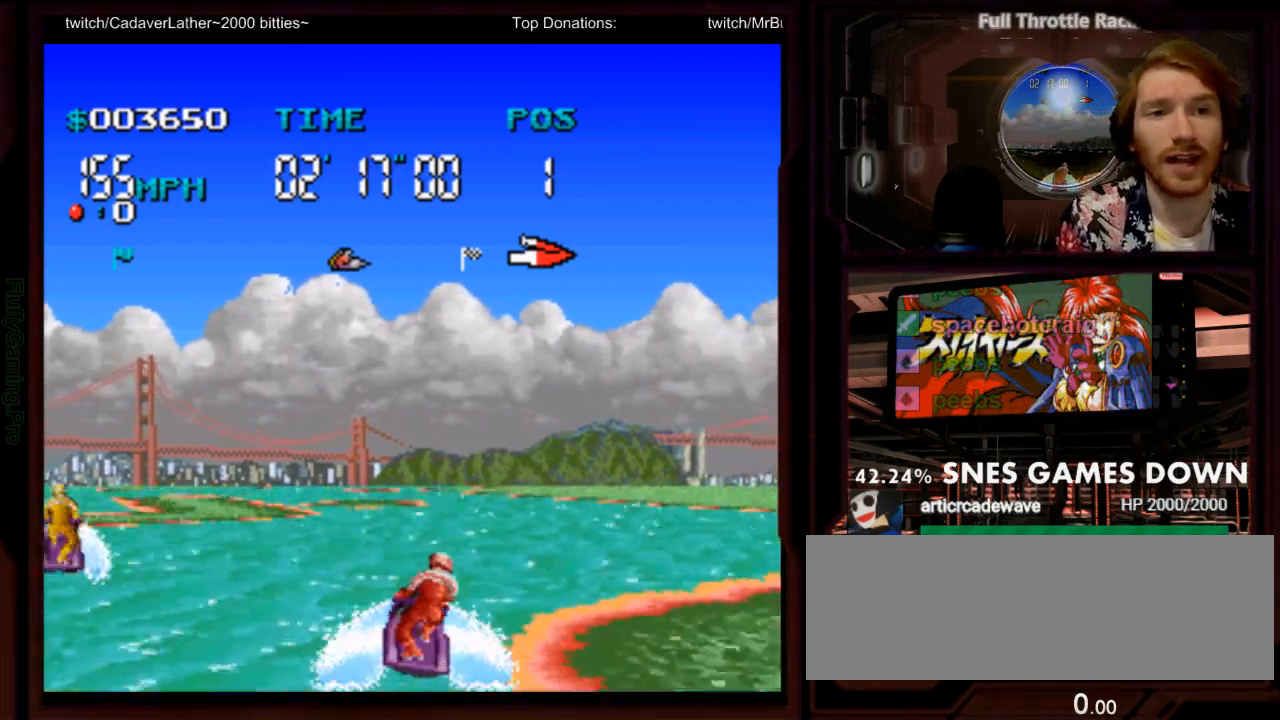
{"dt_ms": 500, "buttons": ["A", "DPAD_LEFT"], "events": [[117, "DPAD_RIGHT", "up"], [417, "DPAD_LEFT", "down"]]}
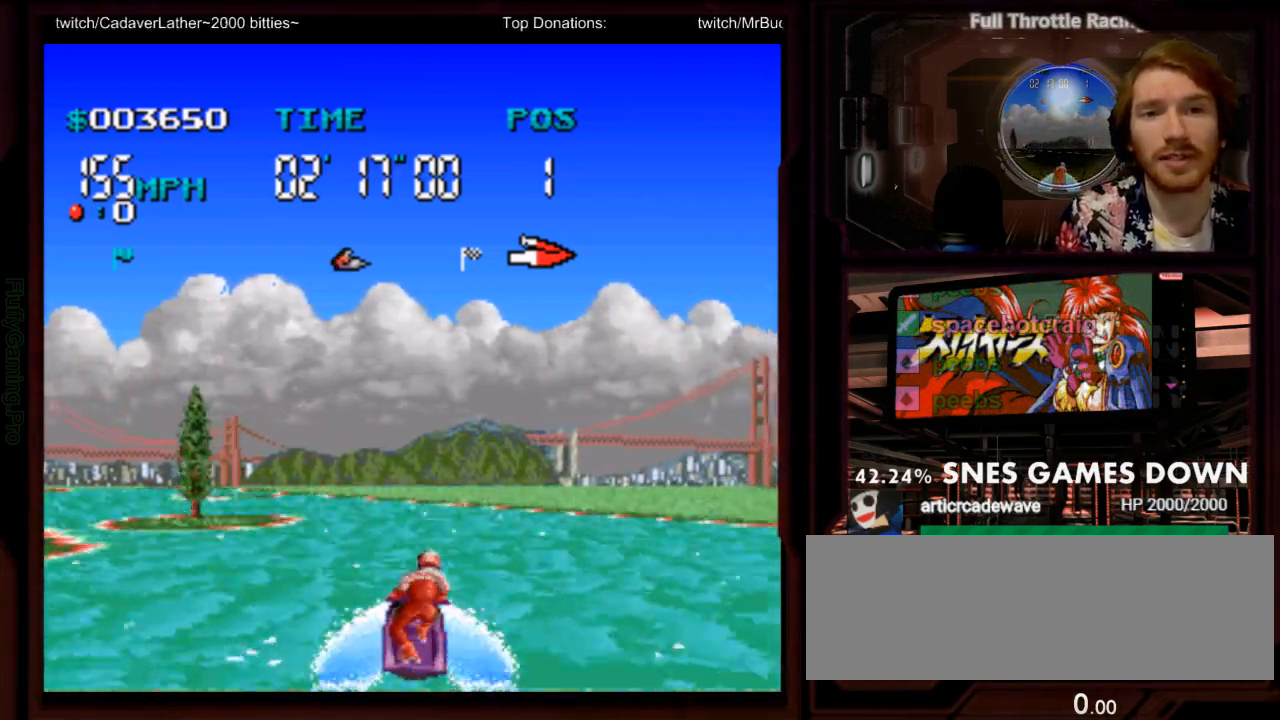
{"dt_ms": 500, "buttons": ["A", "DPAD_LEFT"], "events": [[67, "DPAD_LEFT", "up"], [167, "DPAD_LEFT", "down"], [283, "DPAD_LEFT", "up"], [483, "DPAD_LEFT", "down"]]}
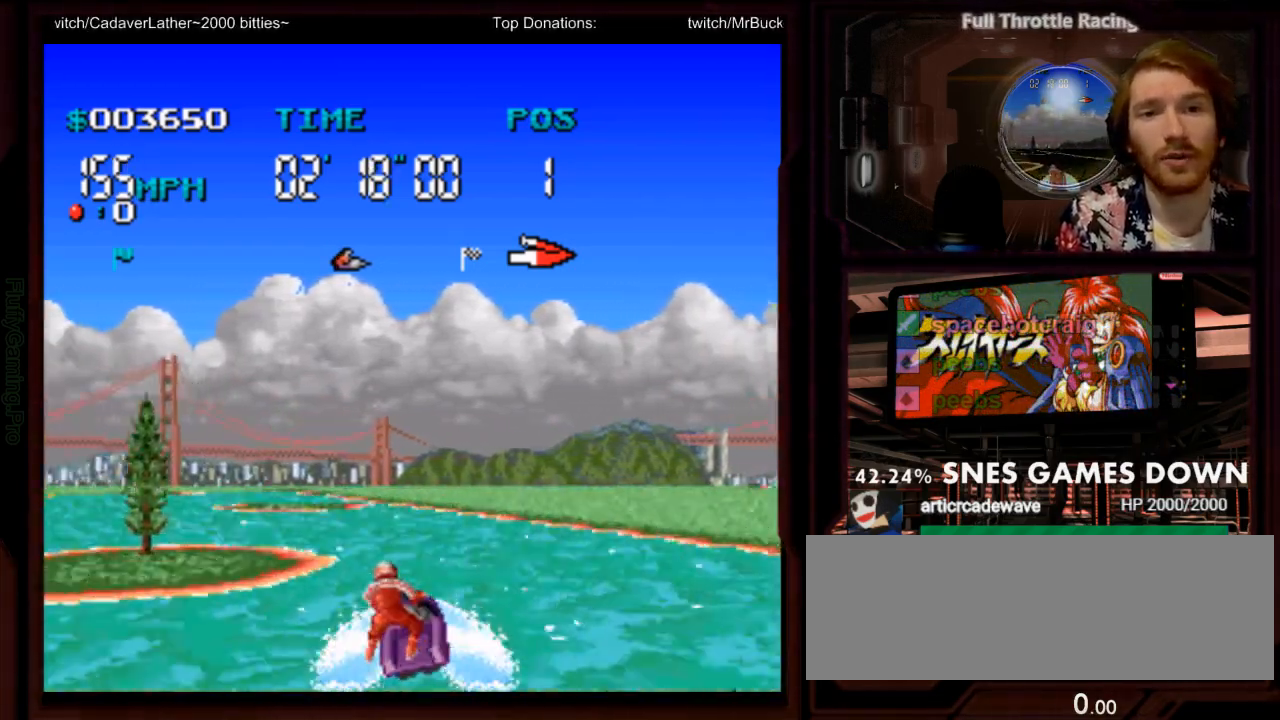
{"dt_ms": 1000, "buttons": ["A", "DPAD_LEFT"]}
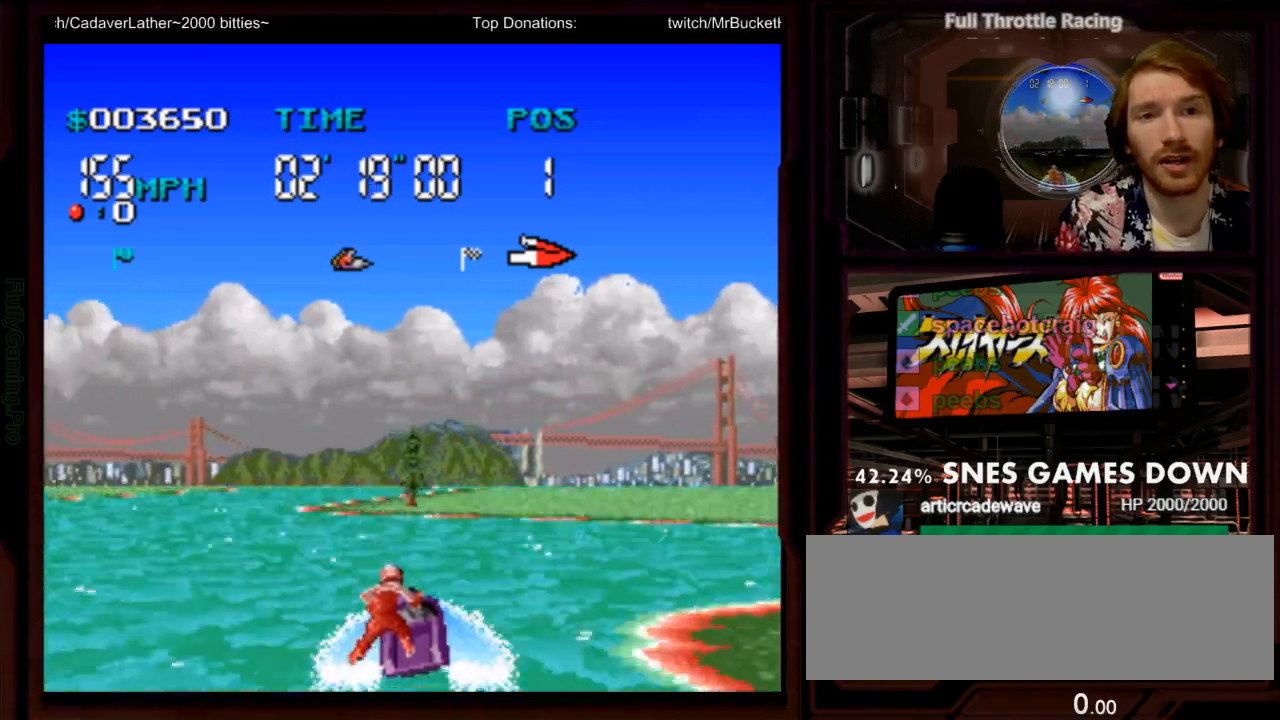
{"dt_ms": 1000, "buttons": ["A", "DPAD_RIGHT"]}
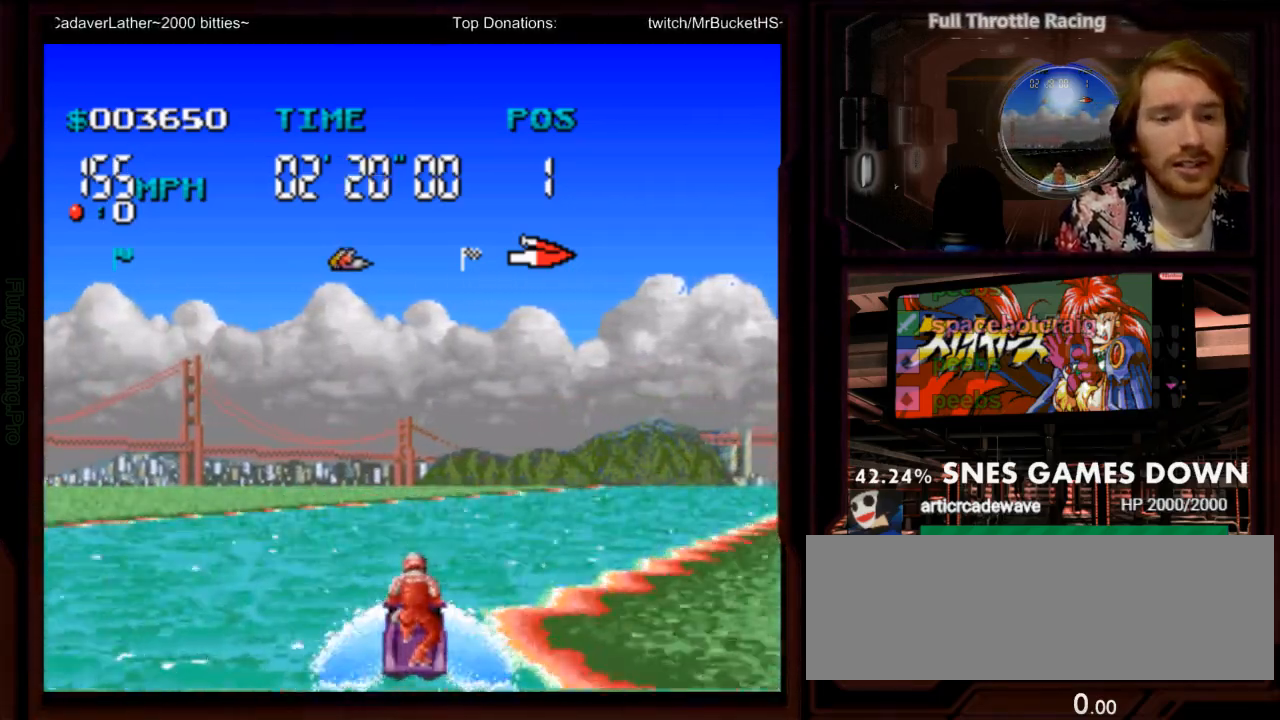
{"dt_ms": 500, "buttons": ["A", "DPAD_RIGHT"], "events": []}
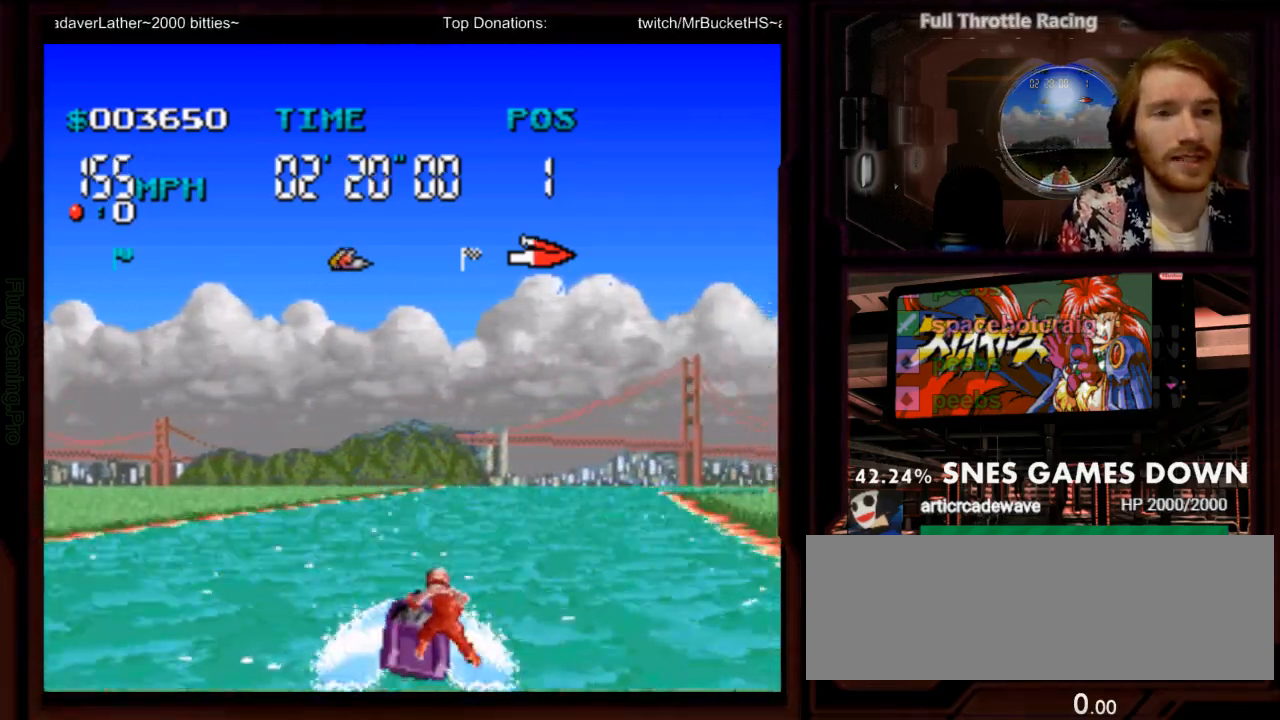
{"dt_ms": 500, "buttons": ["A"], "events": [[17, "DPAD_RIGHT", "up"]]}
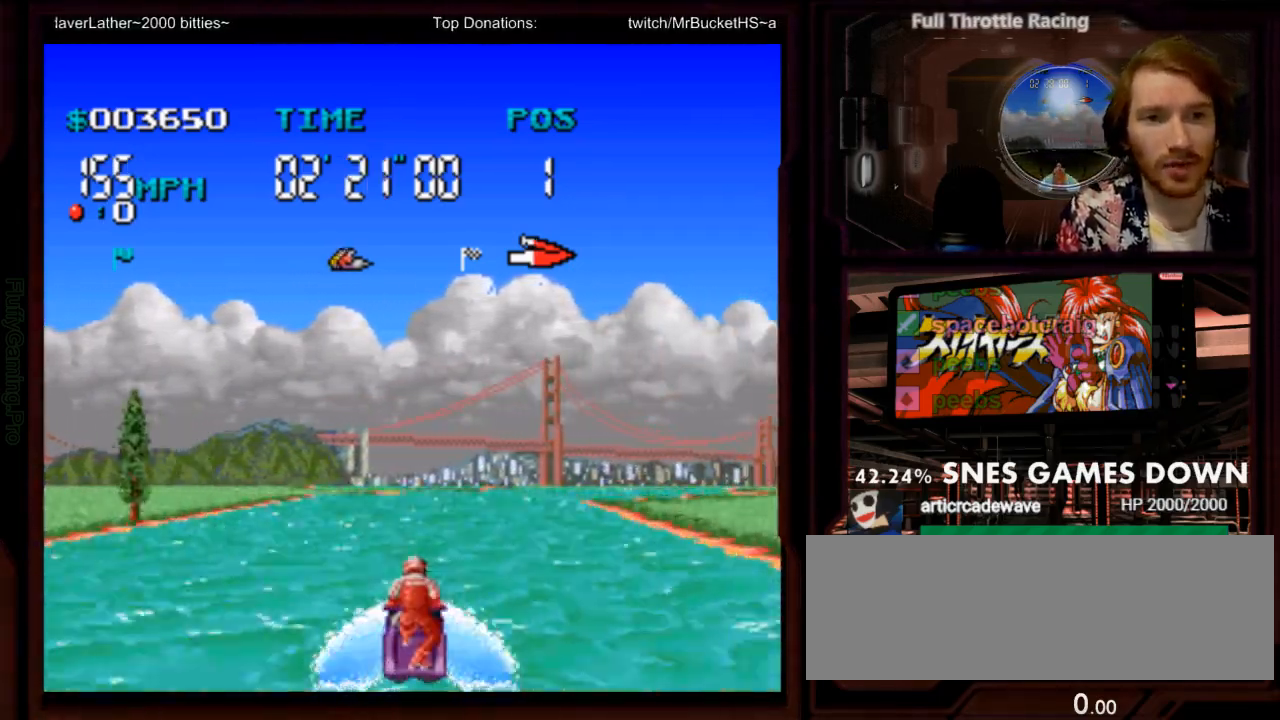
{"dt_ms": 500, "buttons": ["A"], "events": [[100, "DPAD_RIGHT", "down"], [400, "DPAD_RIGHT", "up"]]}
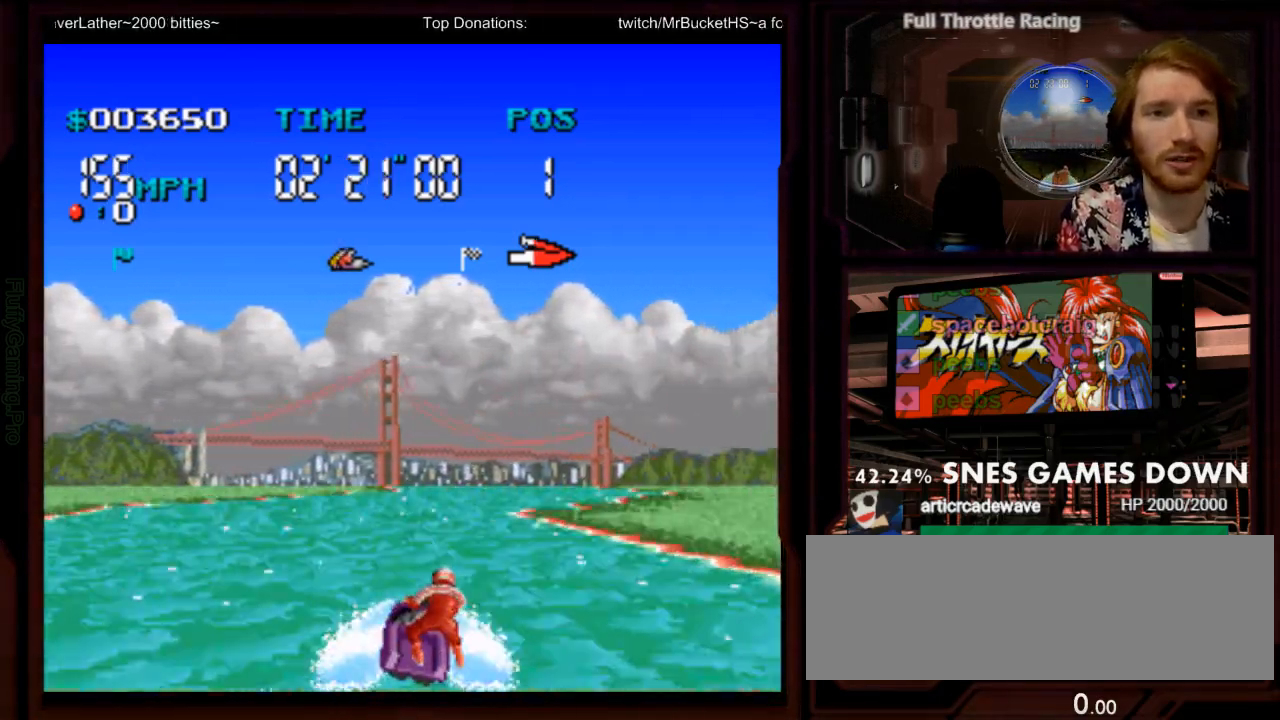
{"dt_ms": 500, "buttons": ["A"], "events": []}
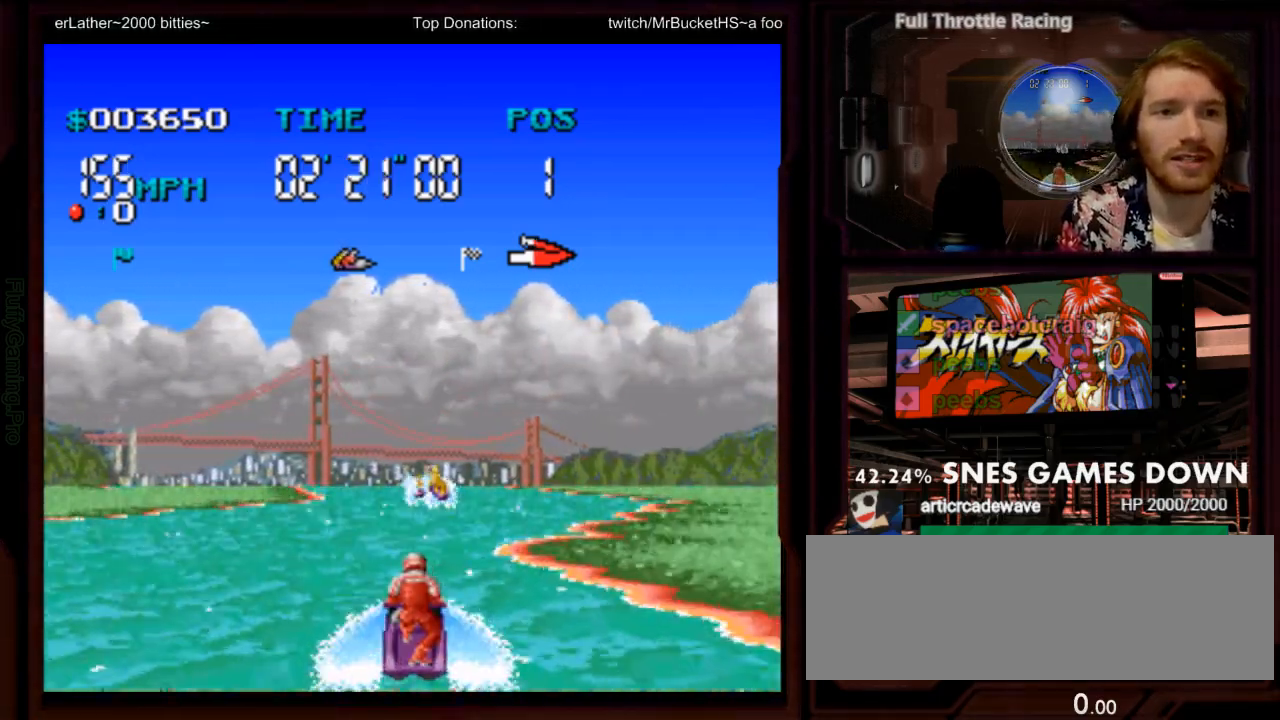
{"dt_ms": 500, "buttons": ["A"]}
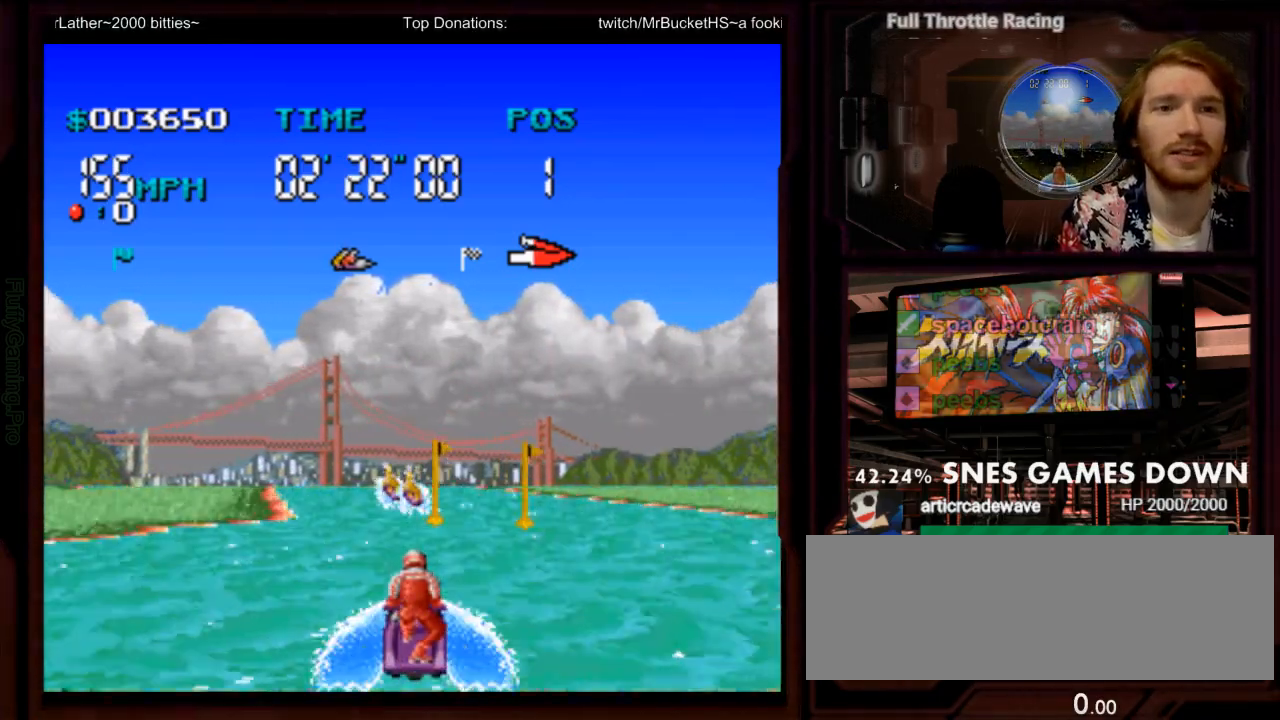
{"dt_ms": 1000, "buttons": ["A", "DPAD_LEFT"]}
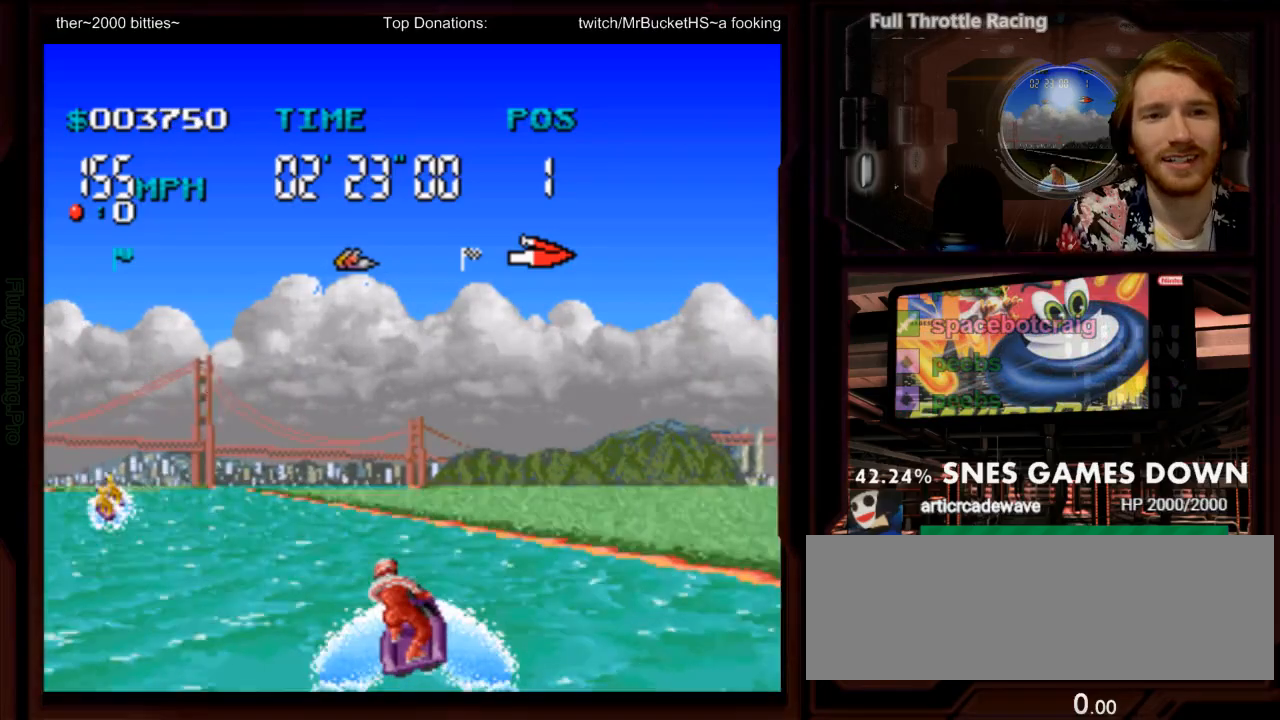
{"dt_ms": 500, "buttons": ["A"], "events": [[100, "B", "down"], [150, "A", "up"], [183, "B", "up"], [283, "DPAD_LEFT", "up"], [400, "A", "down"]]}
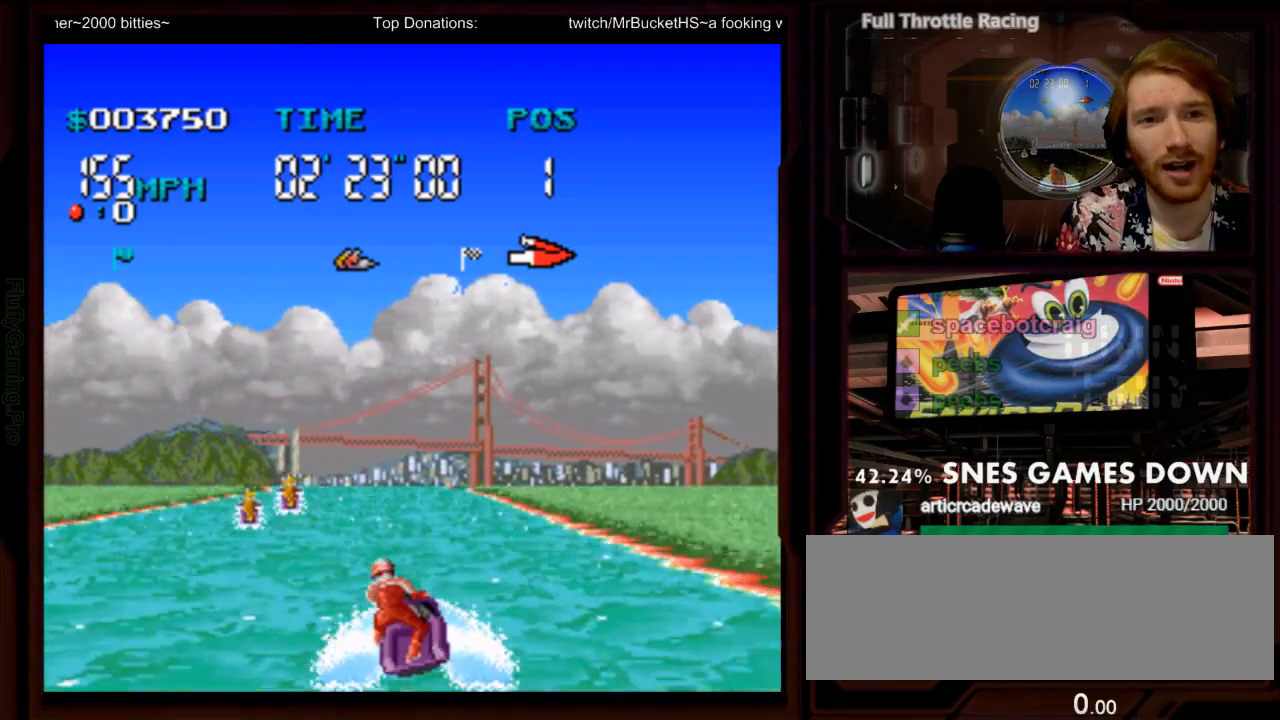
{"dt_ms": 500, "buttons": ["A"], "events": []}
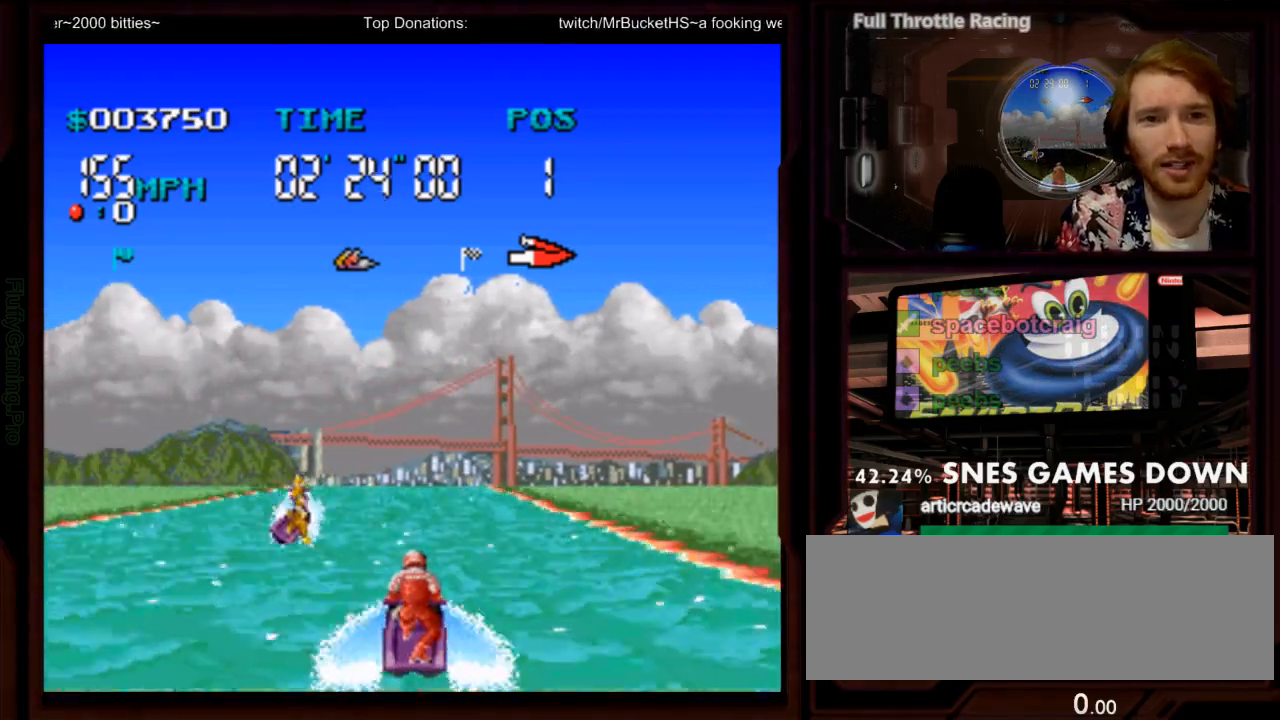
{"dt_ms": 500, "buttons": ["A"], "events": [[50, "DPAD_LEFT", "down"], [150, "DPAD_LEFT", "up"]]}
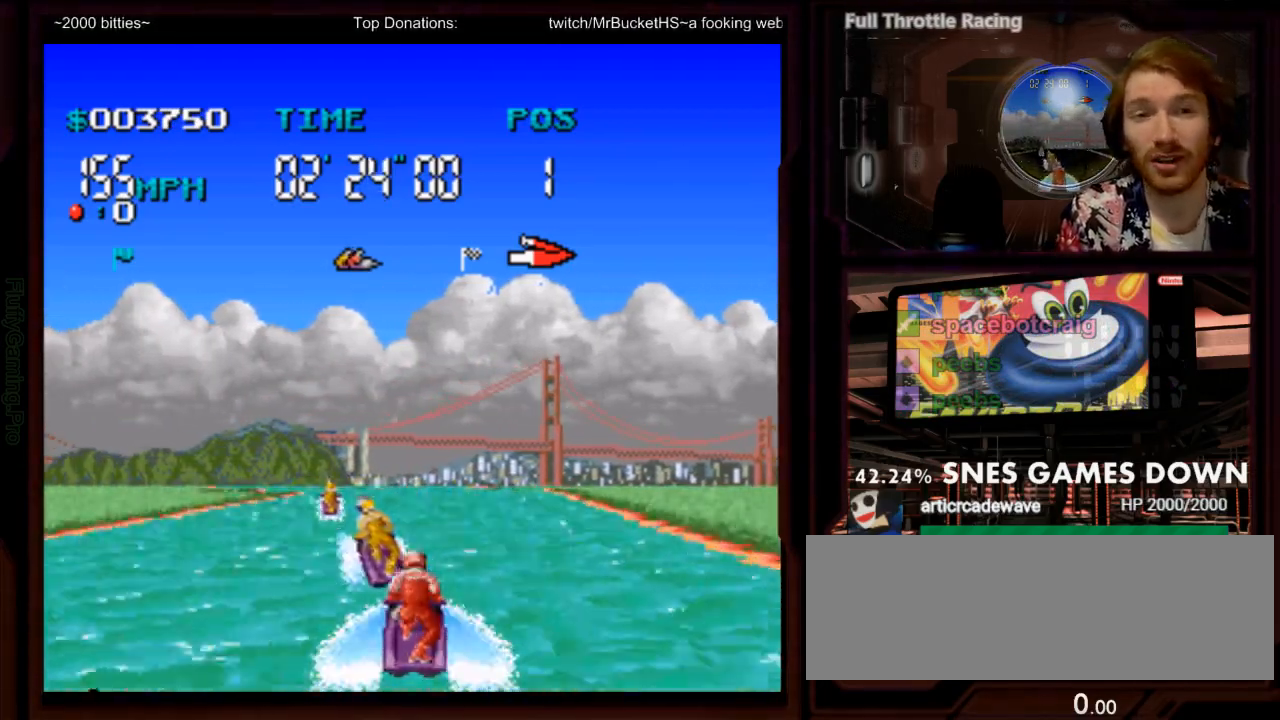
{"dt_ms": 1000, "buttons": ["A", "DPAD_LEFT"]}
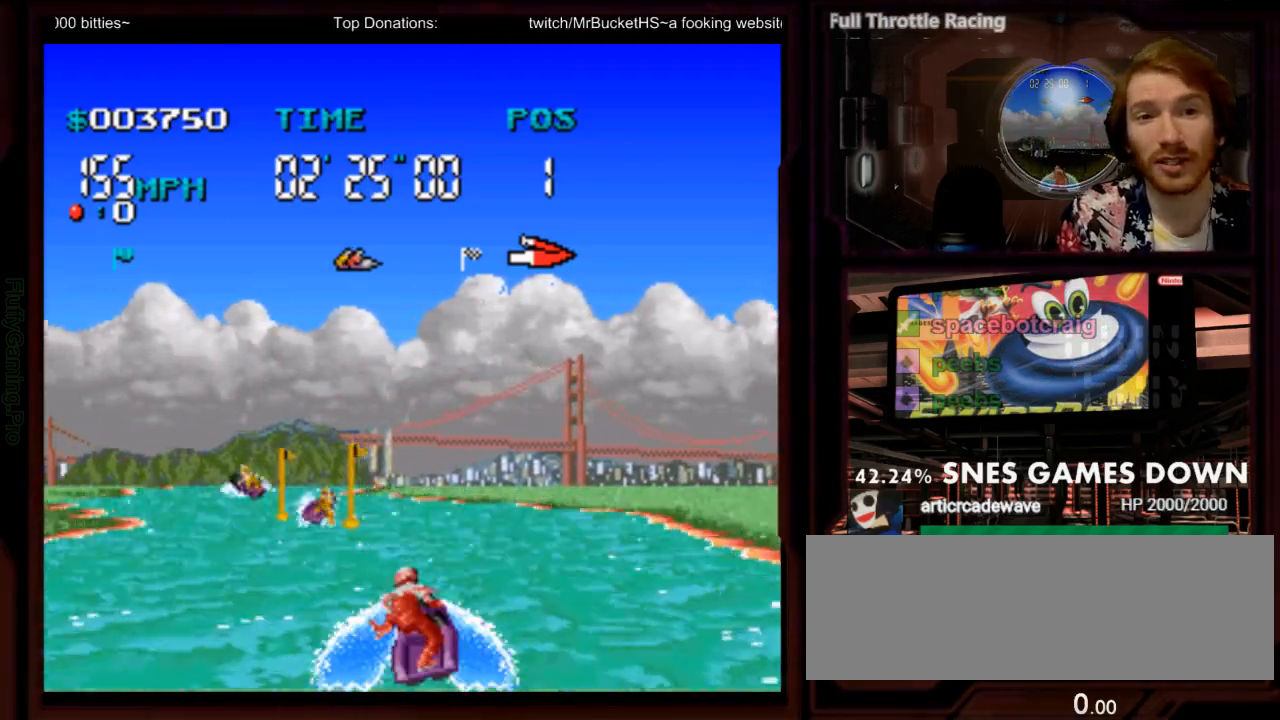
{"dt_ms": 1000, "buttons": ["A"]}
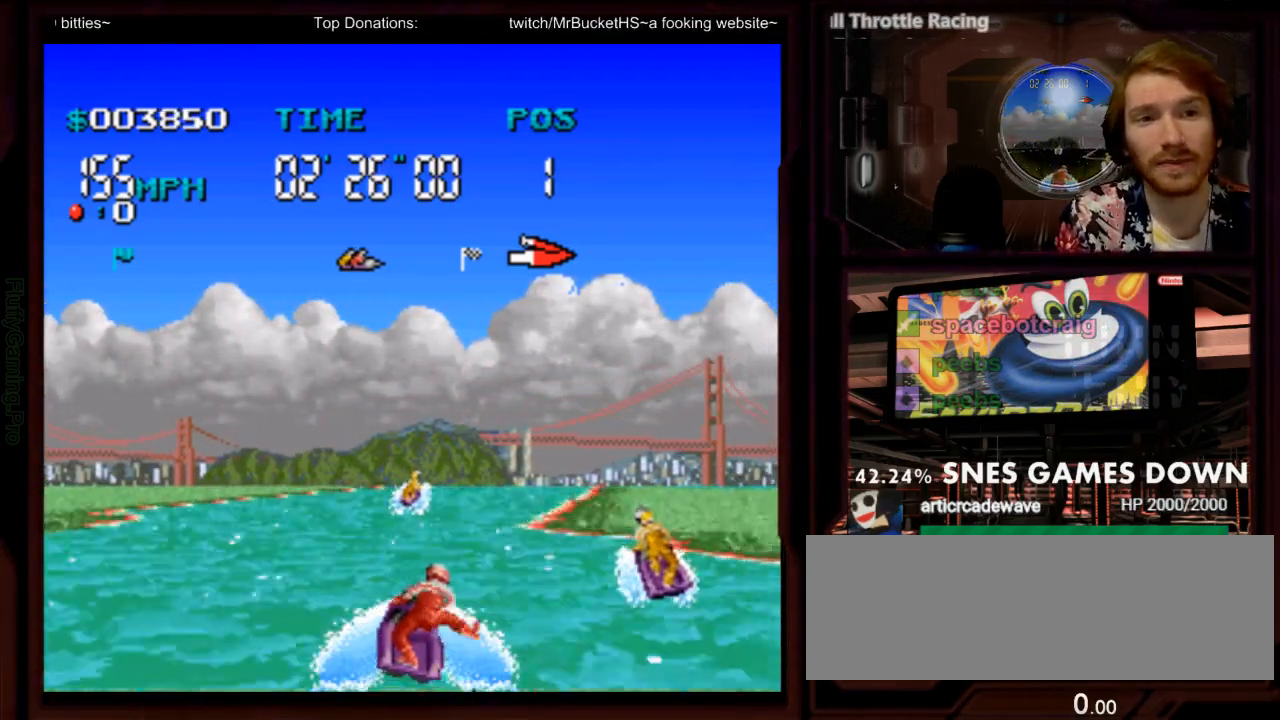
{"dt_ms": 500, "buttons": ["A"]}
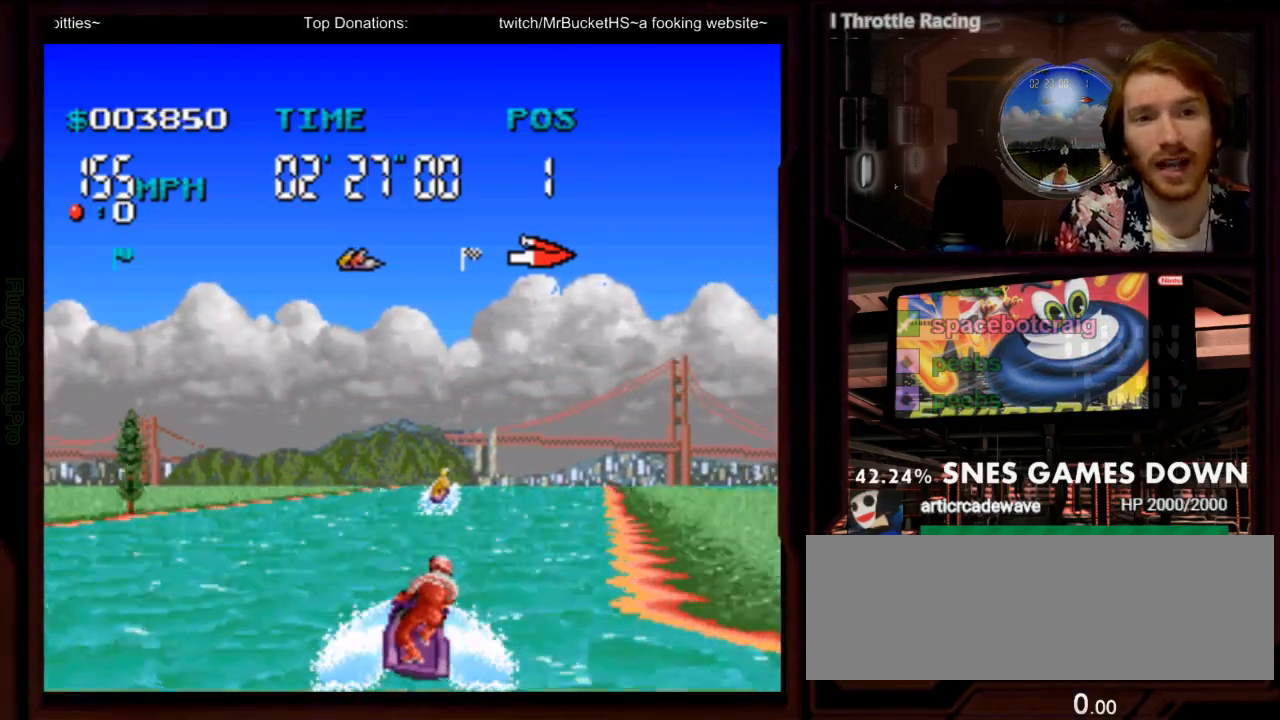
{"dt_ms": 500, "buttons": ["A"], "events": [[100, "DPAD_RIGHT", "down"], [383, "DPAD_RIGHT", "up"], [400, "B", "down"], [450, "B", "up"]]}